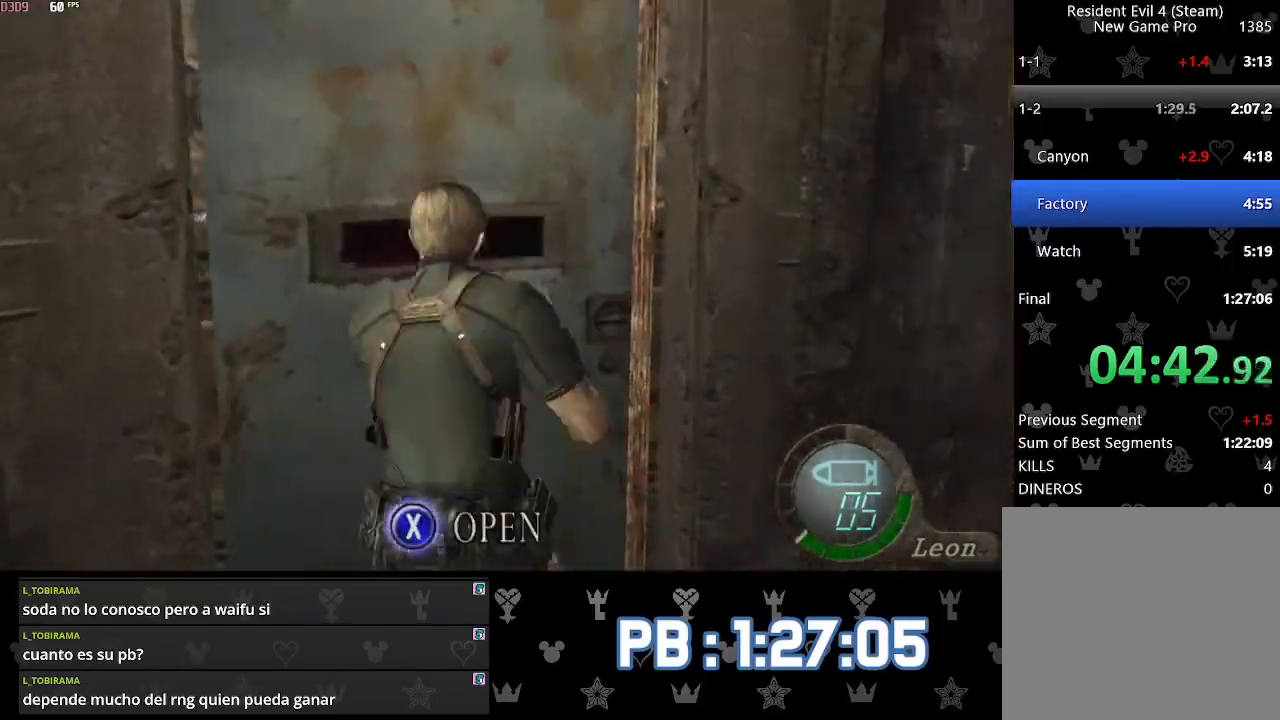
Gameplay with a controller (PlayStation layout); each line is a JSON object with the inputs held at the frame after it. "events" lists button and stick changes between this image and that frame as [ms after this image, input, new state], when the widget could be followed in between.
{"buttons": ["DPAD_LEFT"], "left_stick": "up", "right_stick": "center", "events": []}
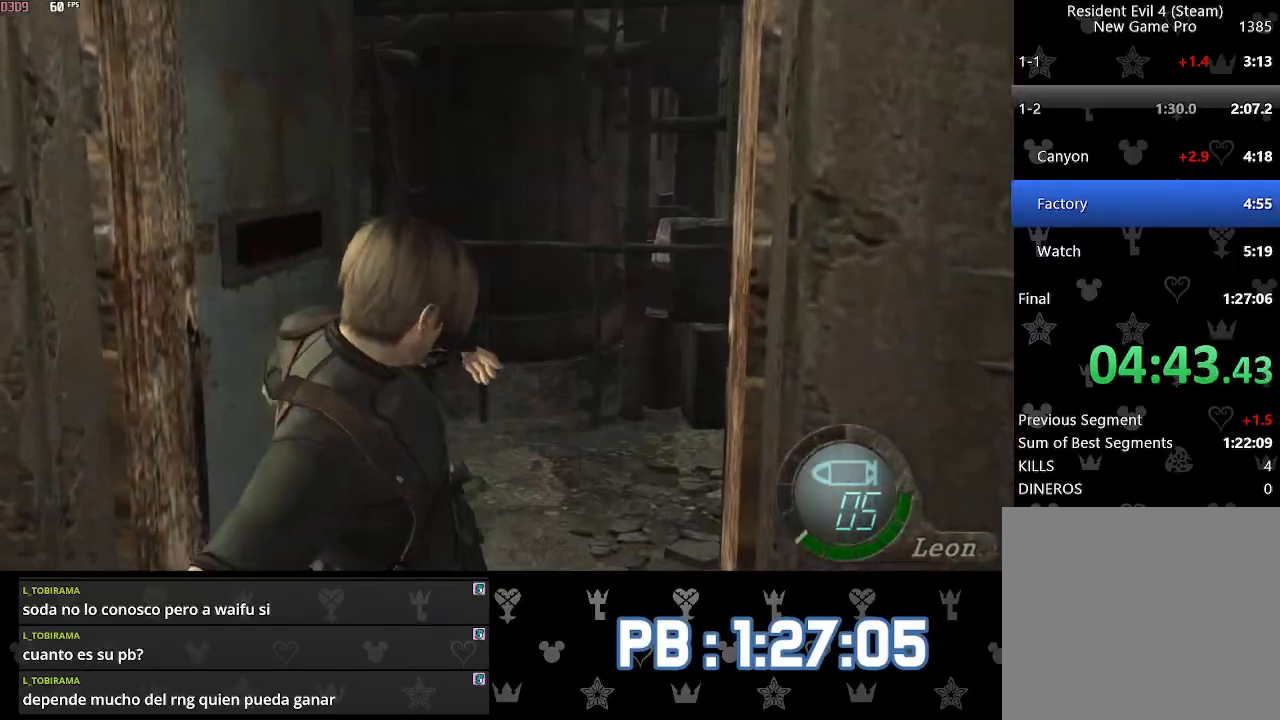
{"buttons": ["DPAD_LEFT"], "left_stick": "up", "right_stick": "center", "events": []}
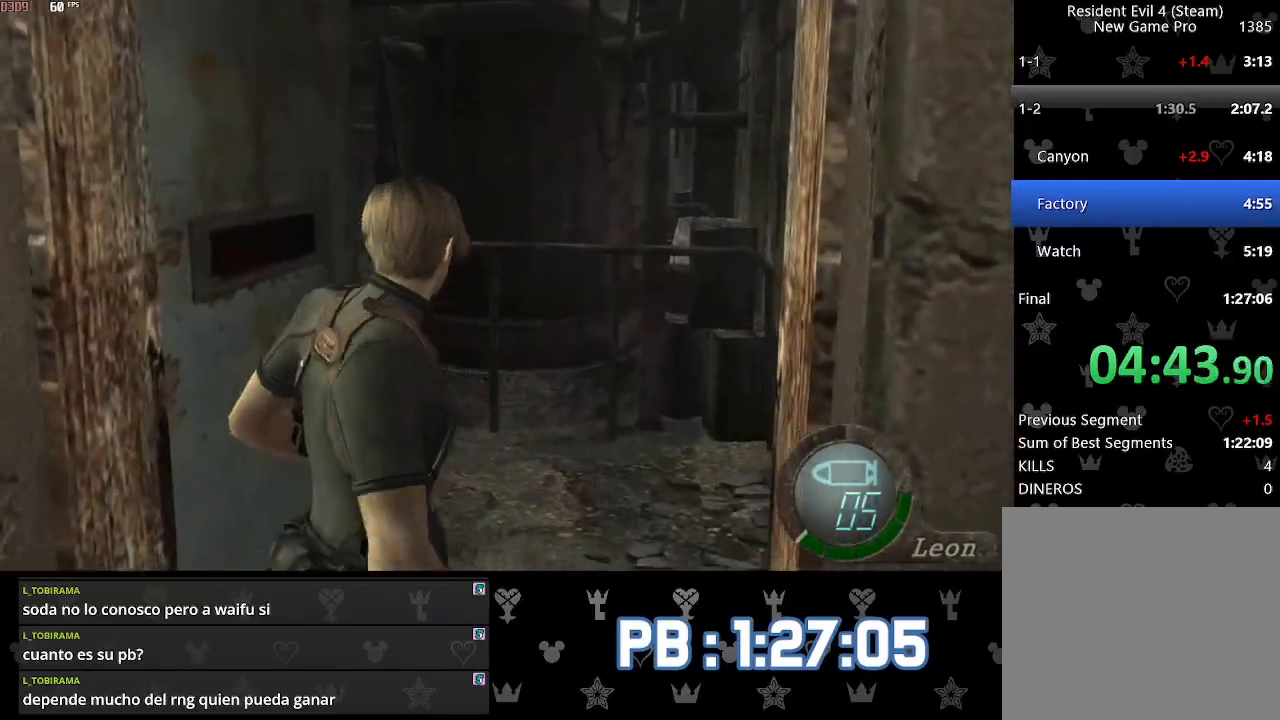
{"buttons": ["DPAD_LEFT"], "left_stick": "up", "right_stick": "center", "events": []}
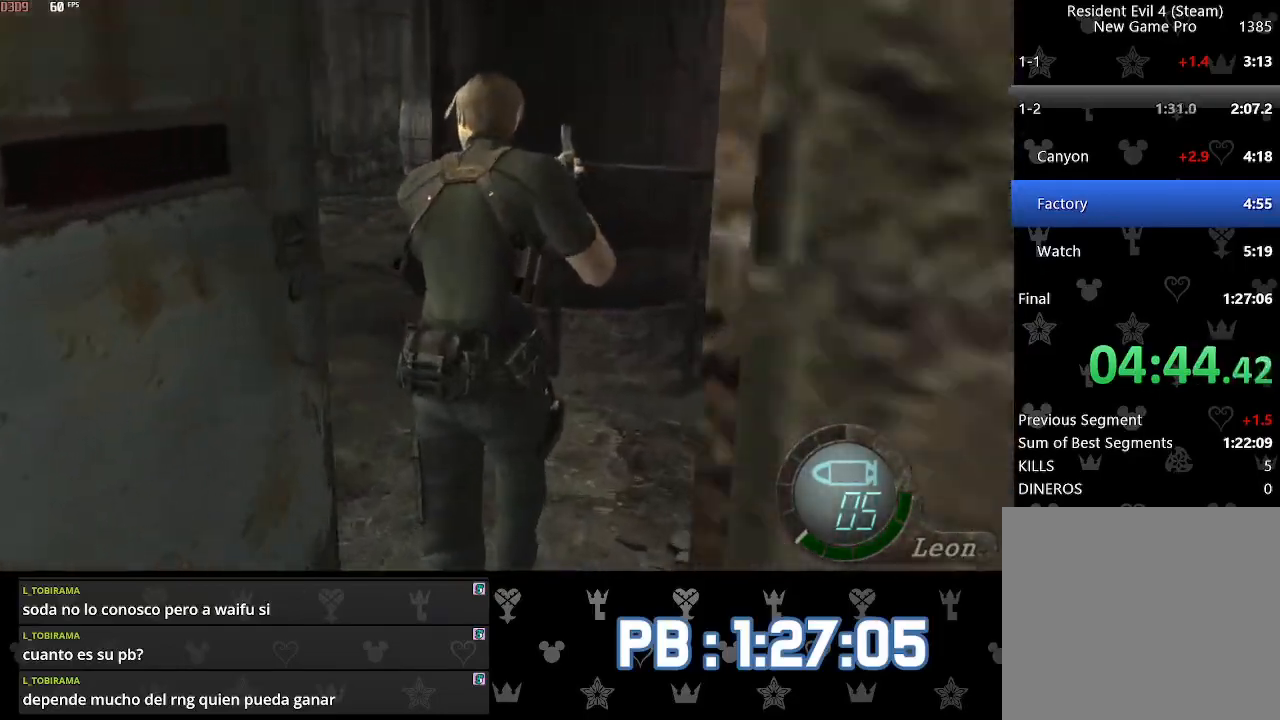
{"buttons": [], "left_stick": "up", "right_stick": "center", "events": [[367, "DPAD_LEFT", "up"]]}
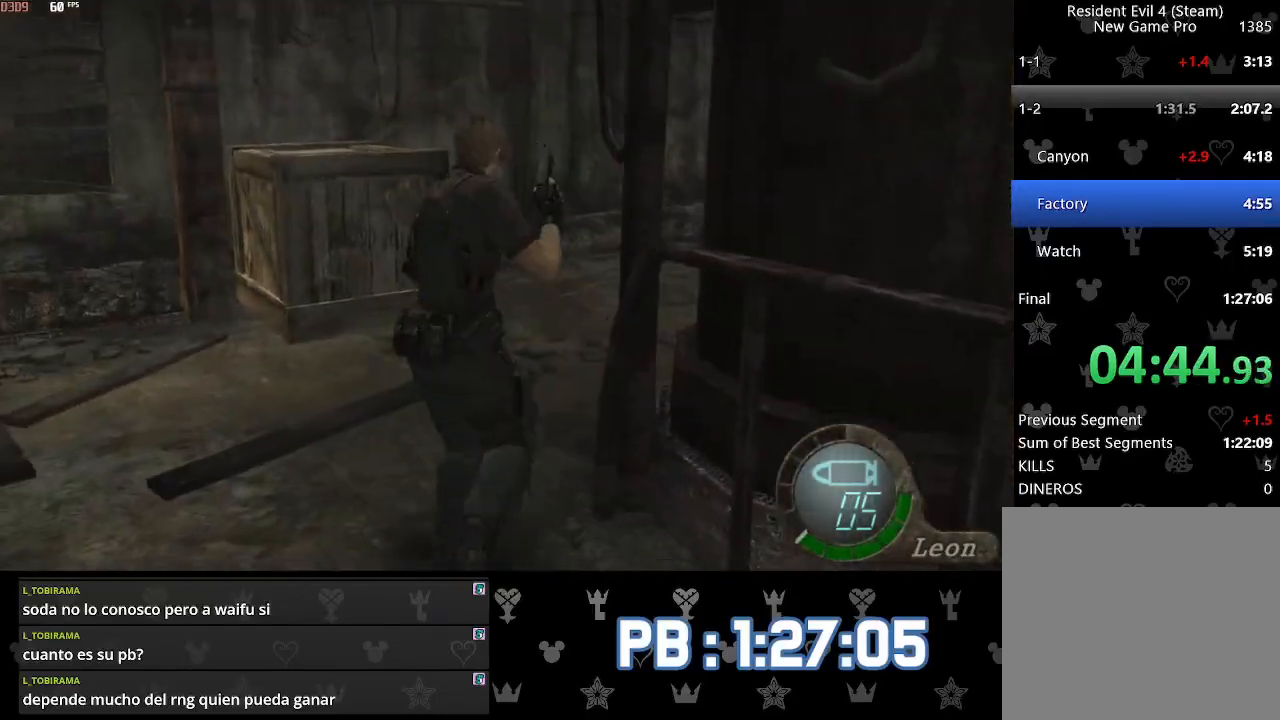
{"buttons": ["DPAD_RIGHT"], "left_stick": "up", "right_stick": "center", "events": [[67, "DPAD_RIGHT", "down"]]}
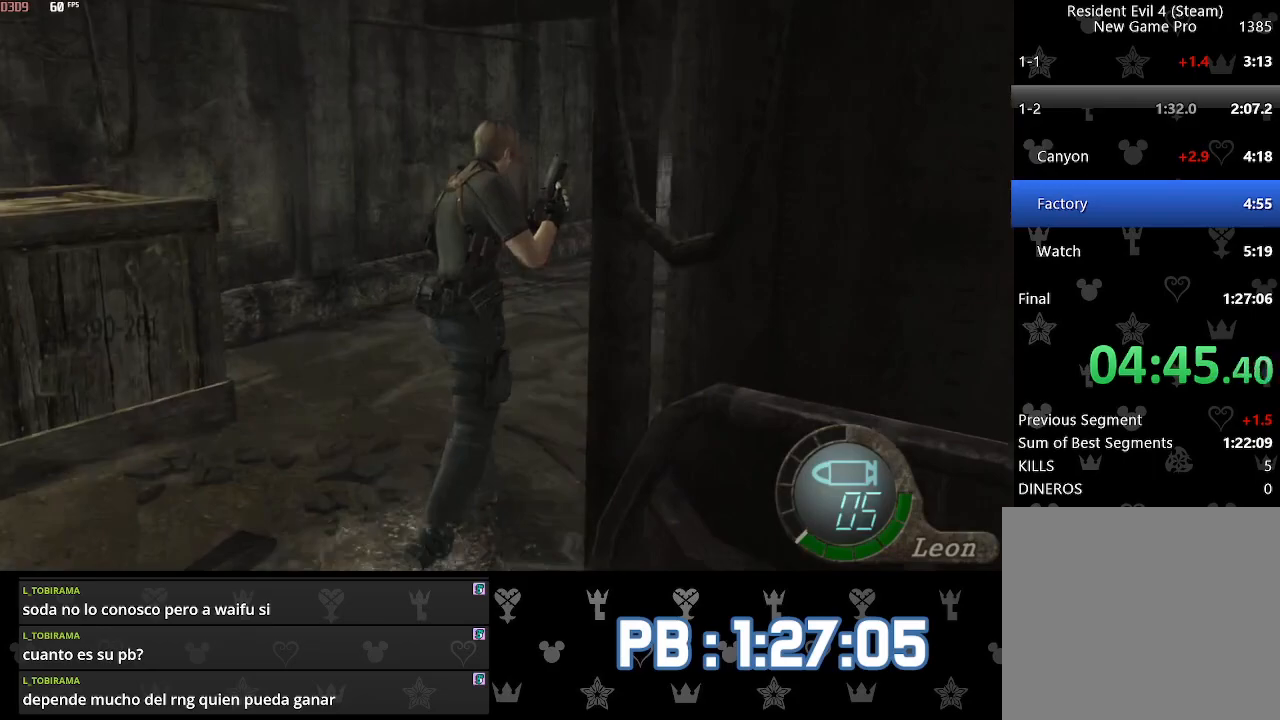
{"buttons": [], "left_stick": "up", "right_stick": "center", "events": [[17, "DPAD_RIGHT", "up"]]}
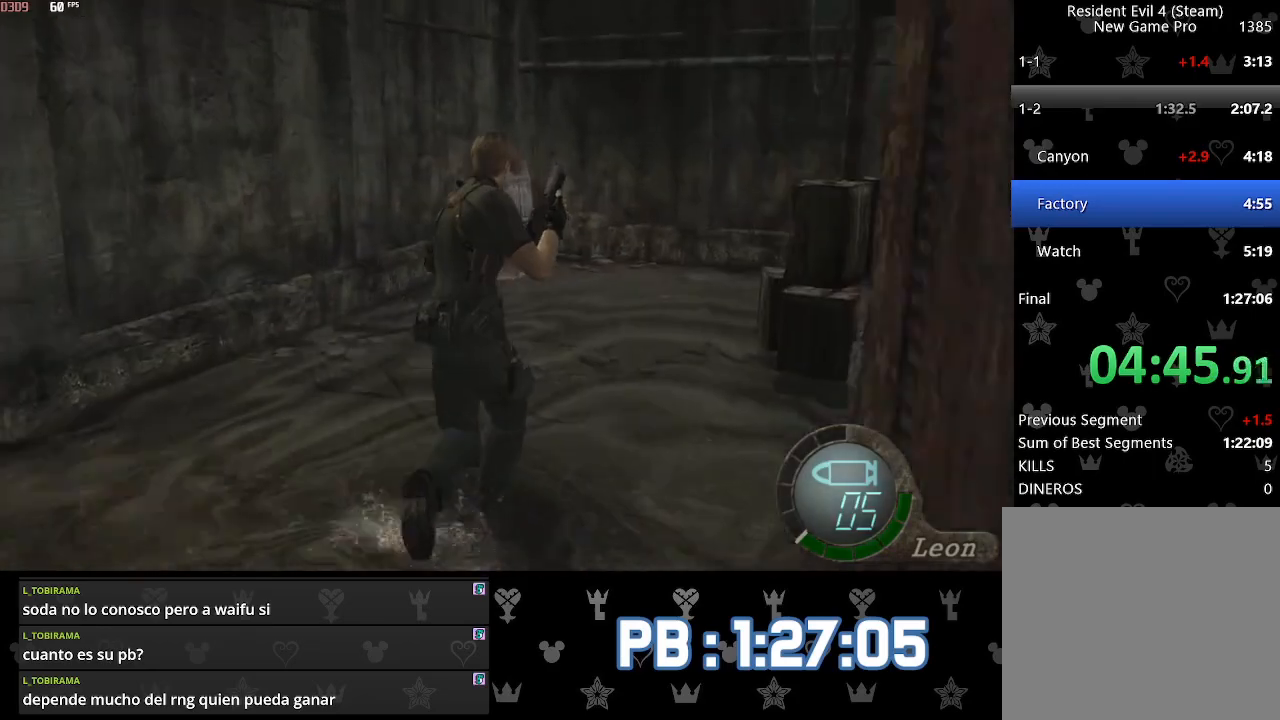
{"buttons": ["DPAD_RIGHT"], "left_stick": "up", "right_stick": "center", "events": [[50, "DPAD_RIGHT", "down"]]}
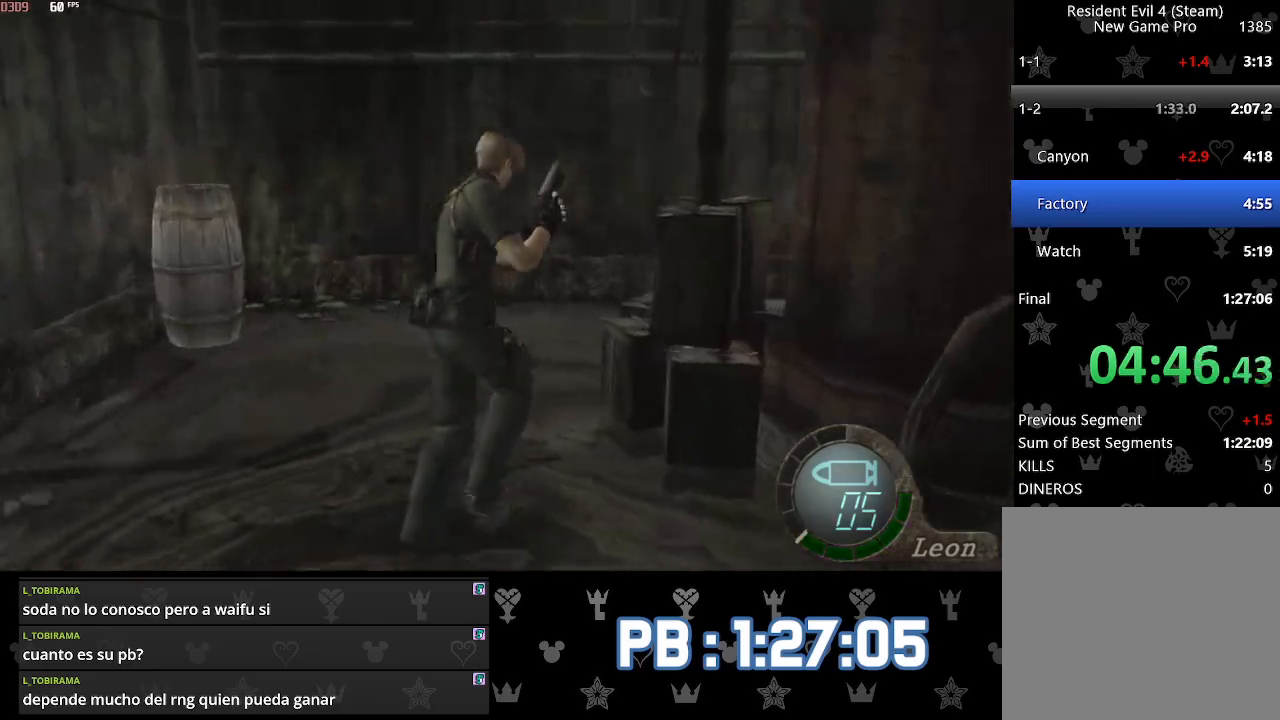
{"buttons": [], "left_stick": "up", "right_stick": "center", "events": [[400, "DPAD_RIGHT", "up"]]}
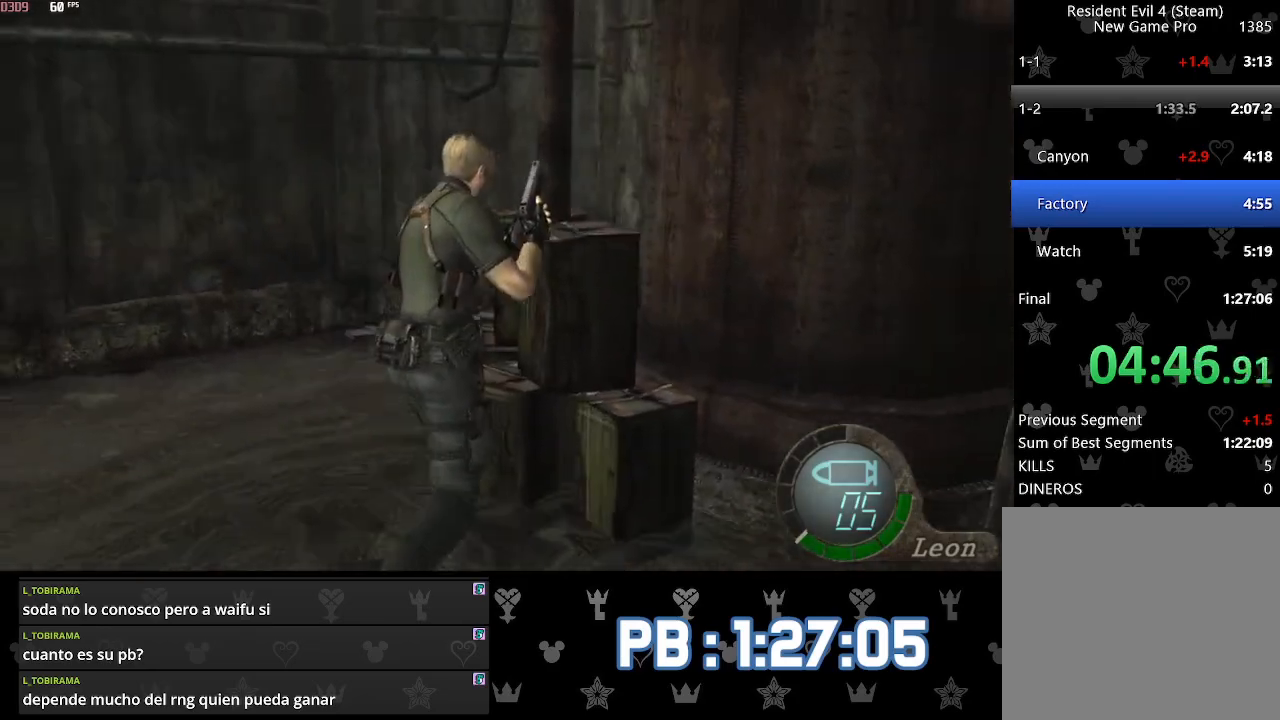
{"buttons": [], "left_stick": "up", "right_stick": "center", "events": [[100, "left_stick", "up-left"], [500, "left_stick", "up"]]}
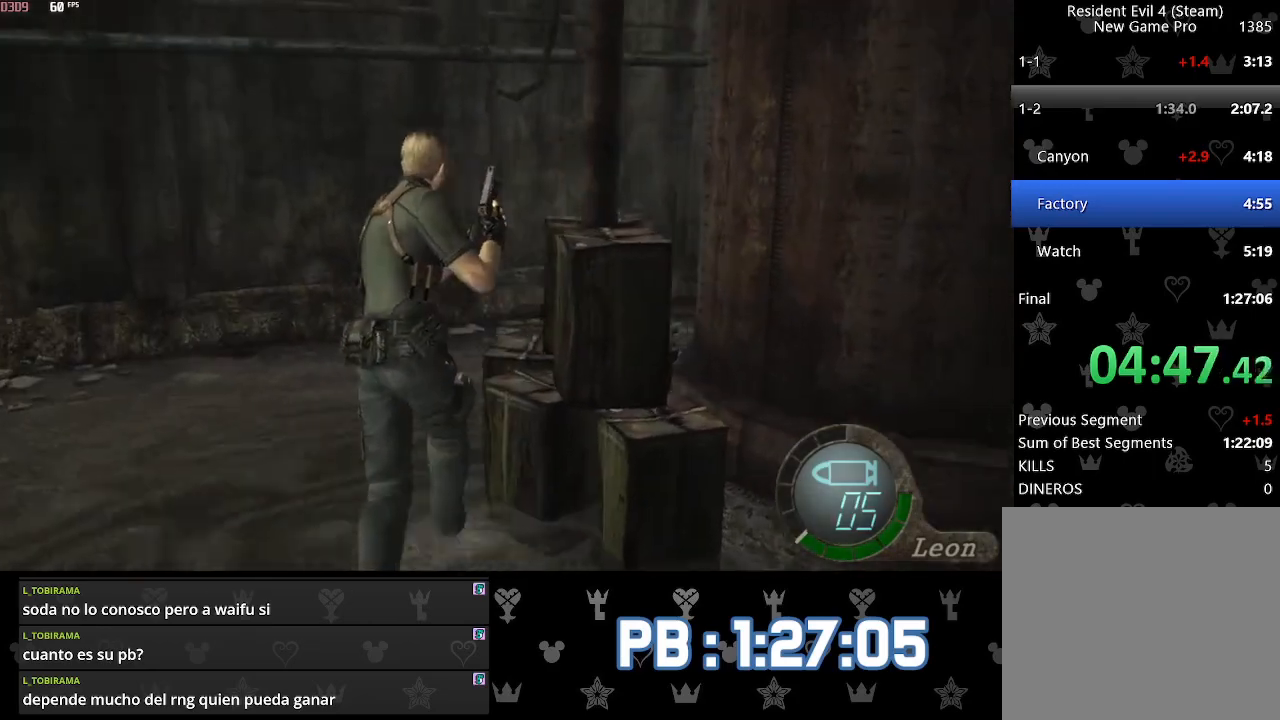
{"buttons": ["L2"], "left_stick": "up", "right_stick": "right", "events": [[283, "right_stick", "right"], [450, "L2", "down"]]}
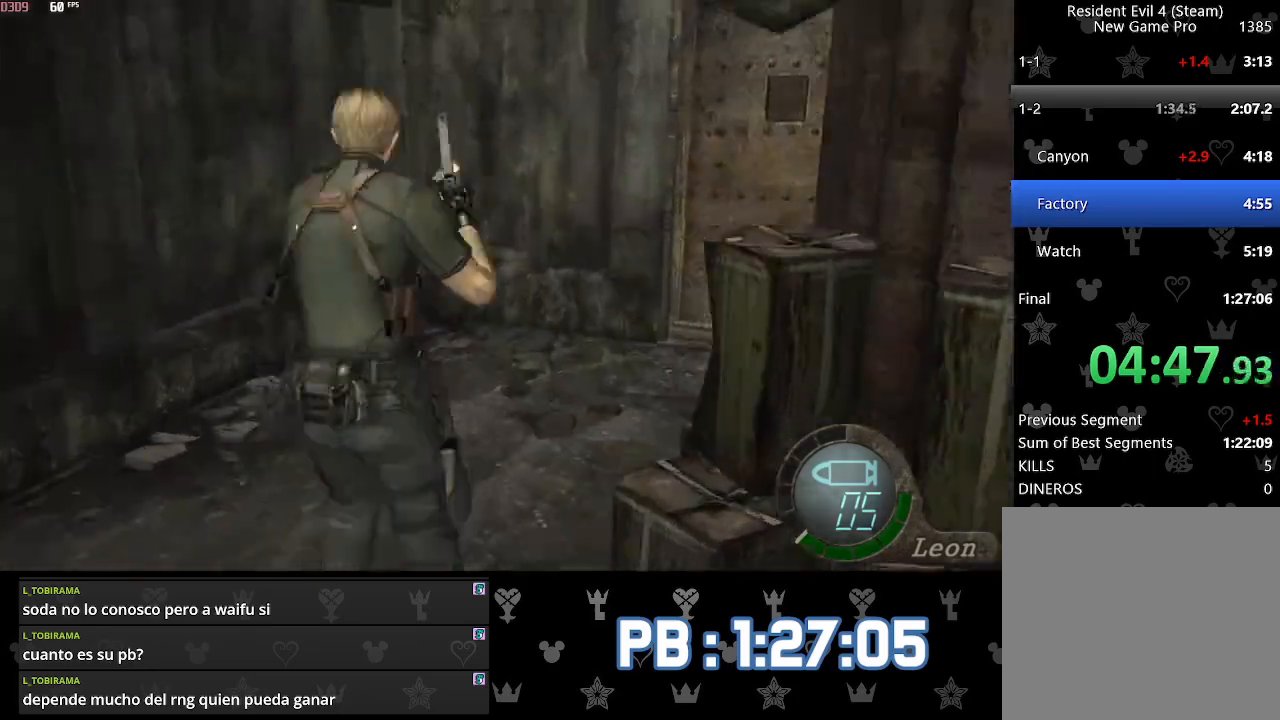
{"buttons": [], "left_stick": "up", "right_stick": "center", "events": [[50, "L2", "up"], [450, "right_stick", "center"]]}
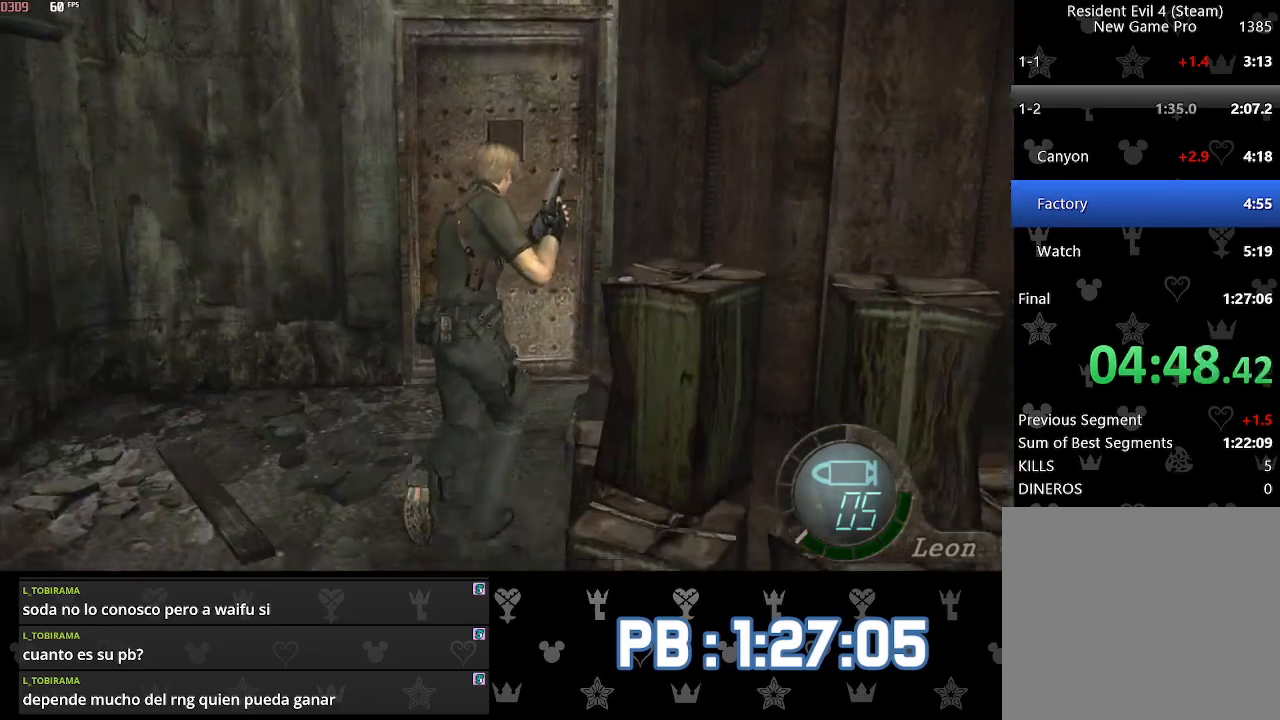
{"buttons": [], "left_stick": "up", "right_stick": "center", "events": [[67, "DPAD_LEFT", "down"], [117, "DPAD_LEFT", "up"]]}
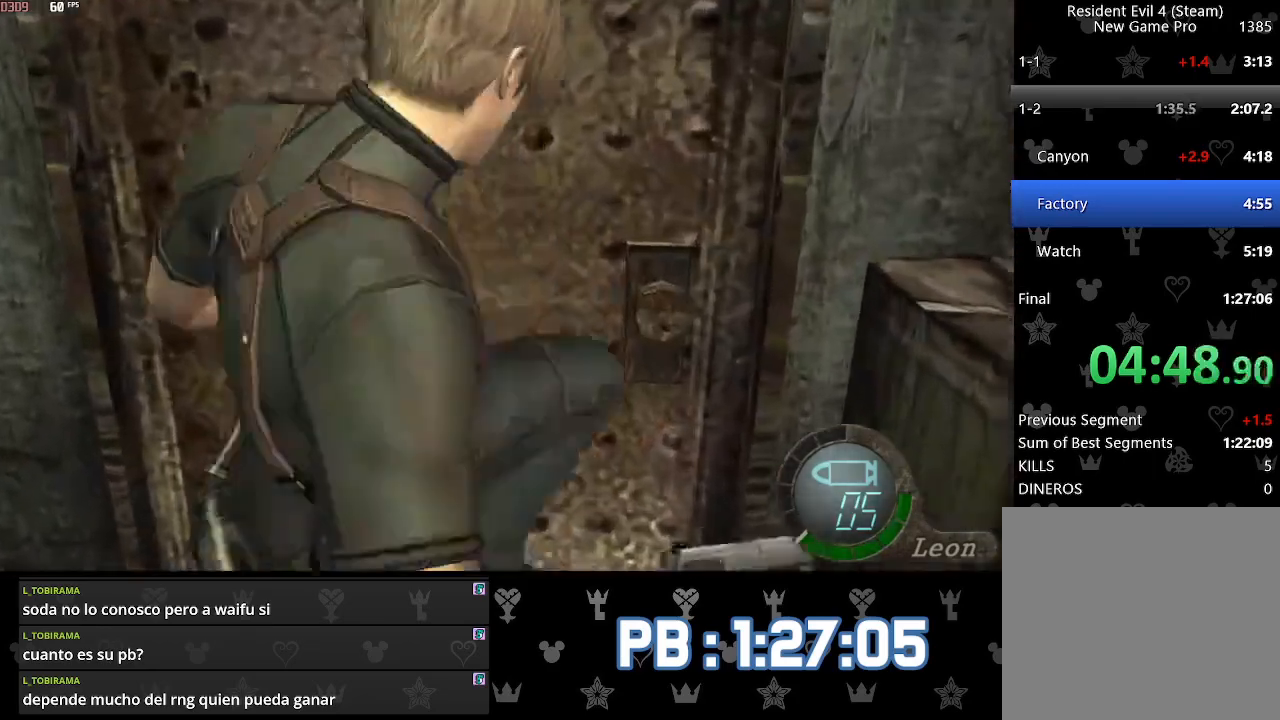
{"buttons": [], "left_stick": "up", "right_stick": "right", "events": [[433, "right_stick", "right"]]}
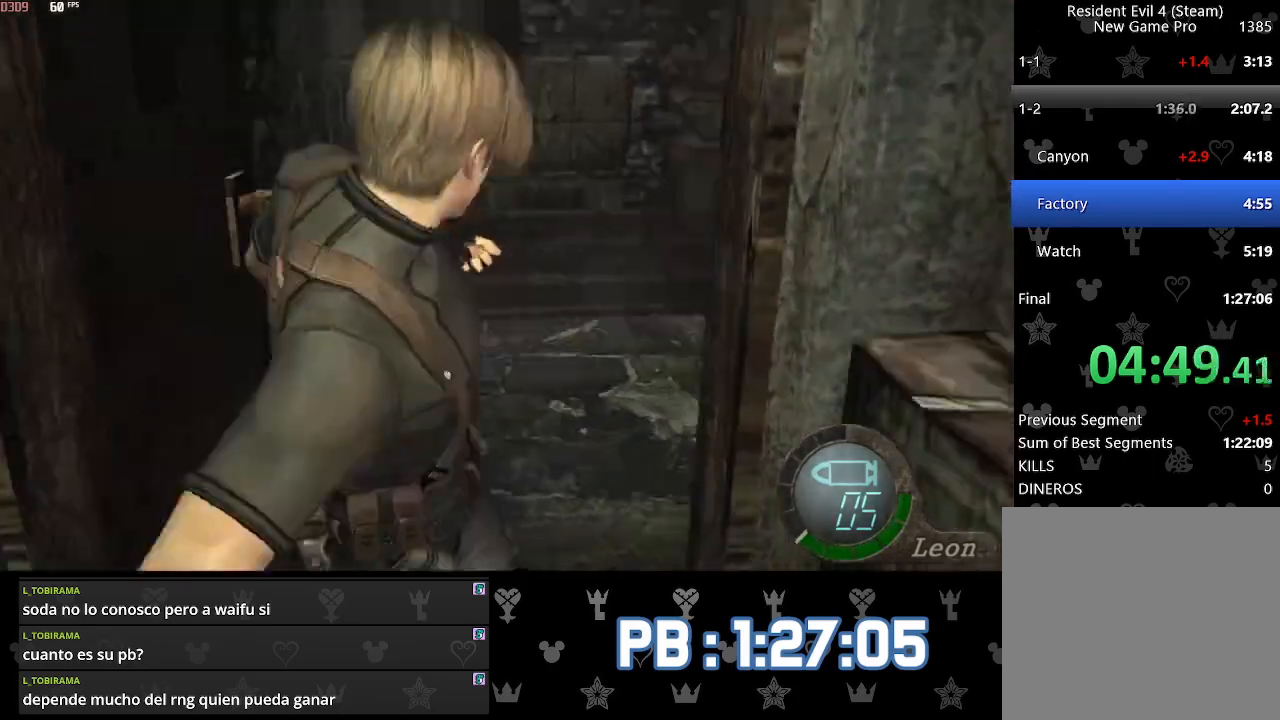
{"buttons": [], "left_stick": "up-right", "right_stick": "right", "events": [[233, "left_stick", "up-right"]]}
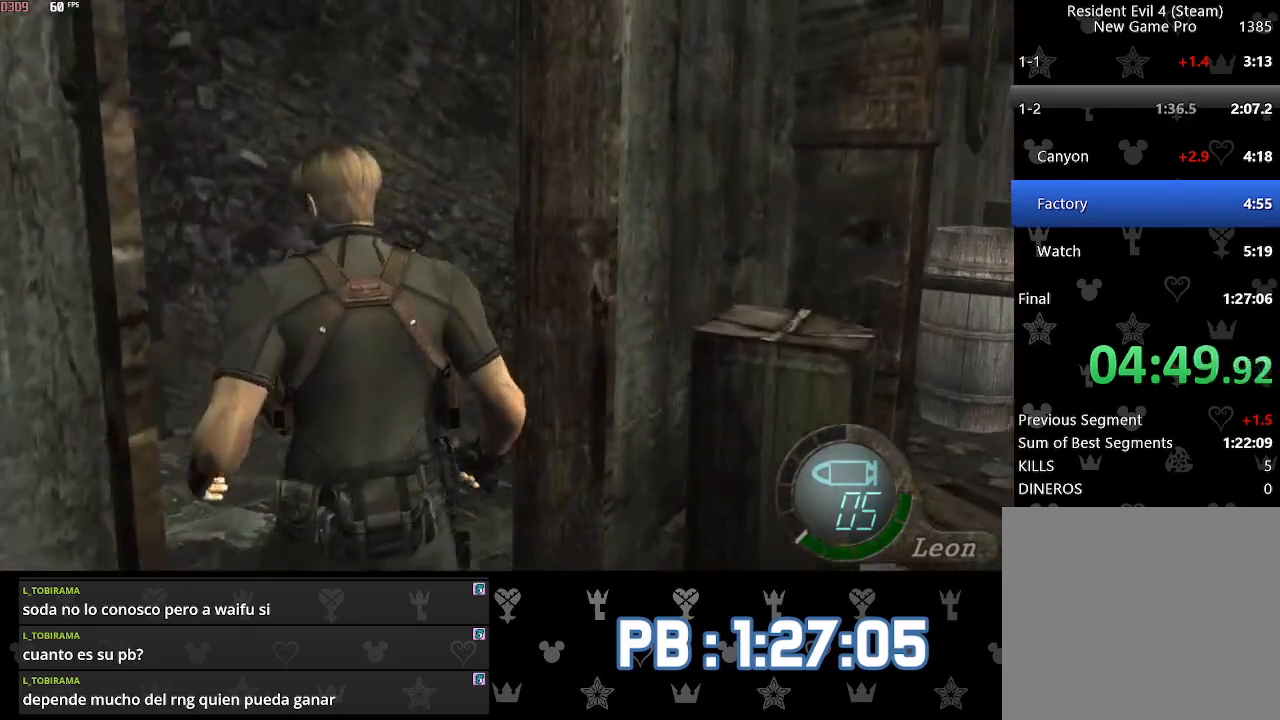
{"buttons": [], "left_stick": "up-right", "right_stick": "center", "events": [[200, "L2", "down"], [233, "right_stick", "center"], [283, "L2", "up"]]}
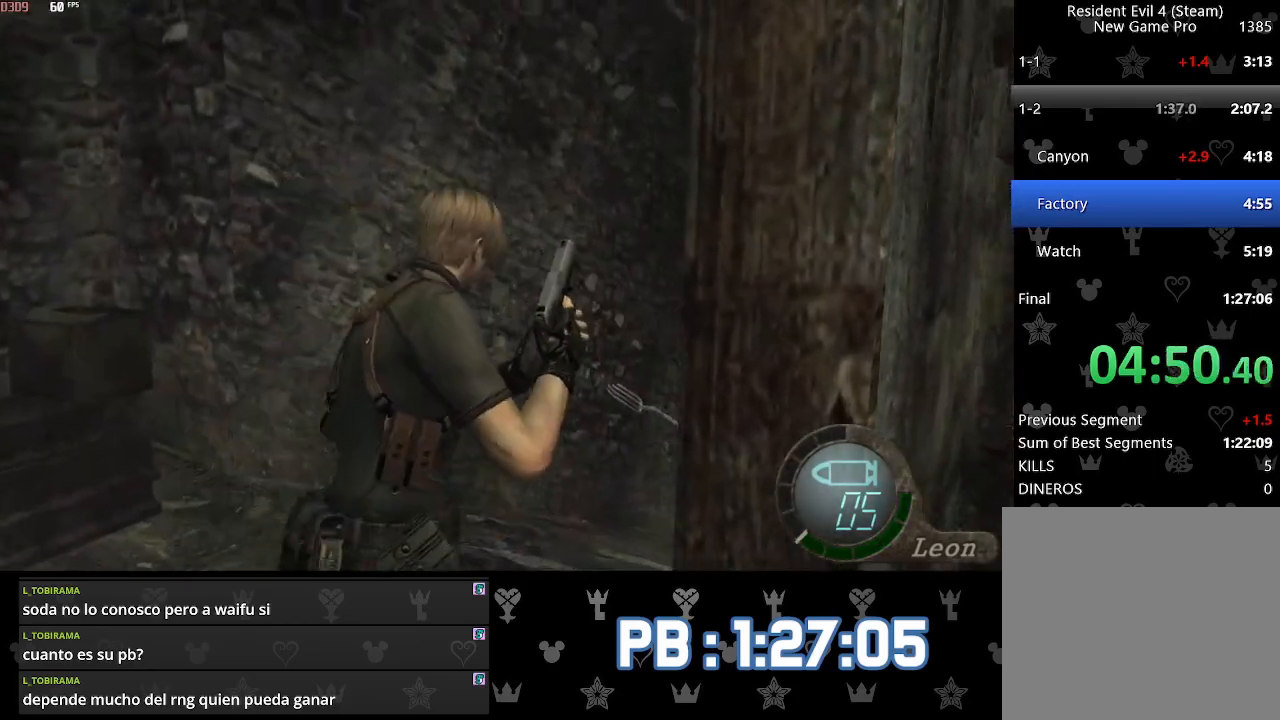
{"buttons": [], "left_stick": "up", "right_stick": "center", "events": [[300, "left_stick", "up"]]}
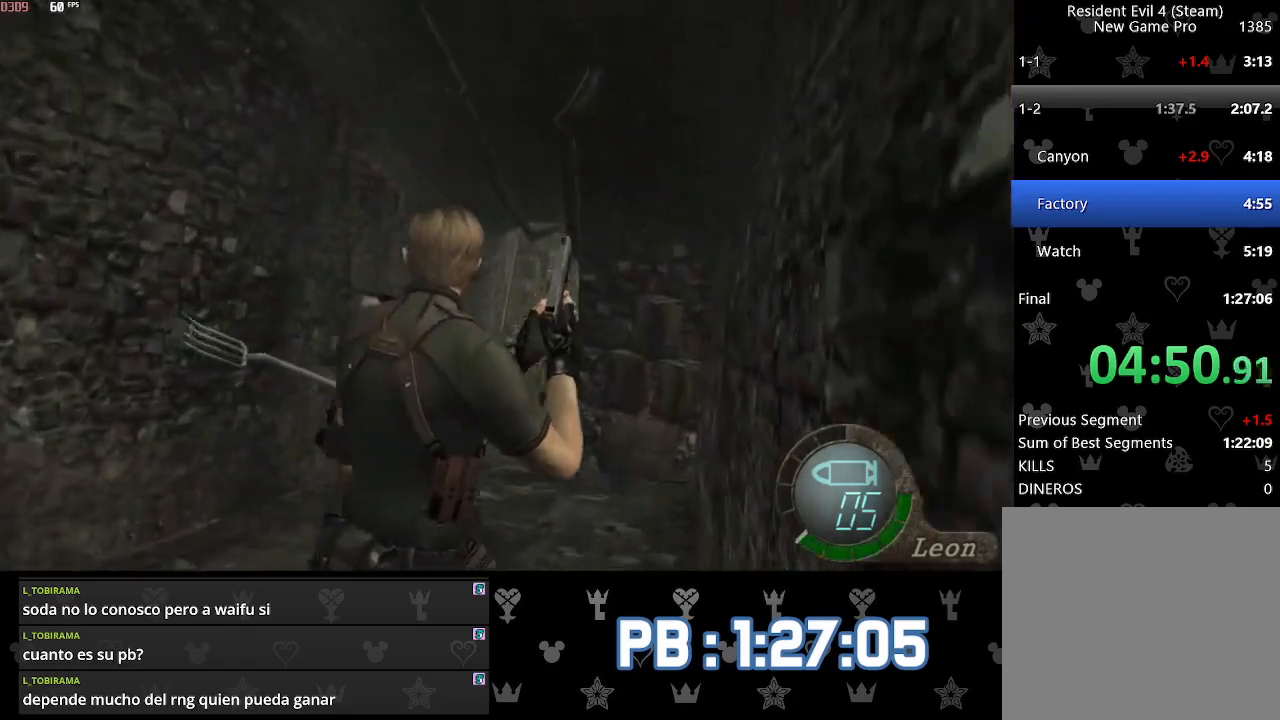
{"buttons": [], "left_stick": "up", "right_stick": "center", "events": [[33, "DPAD_LEFT", "down"], [167, "DPAD_LEFT", "up"]]}
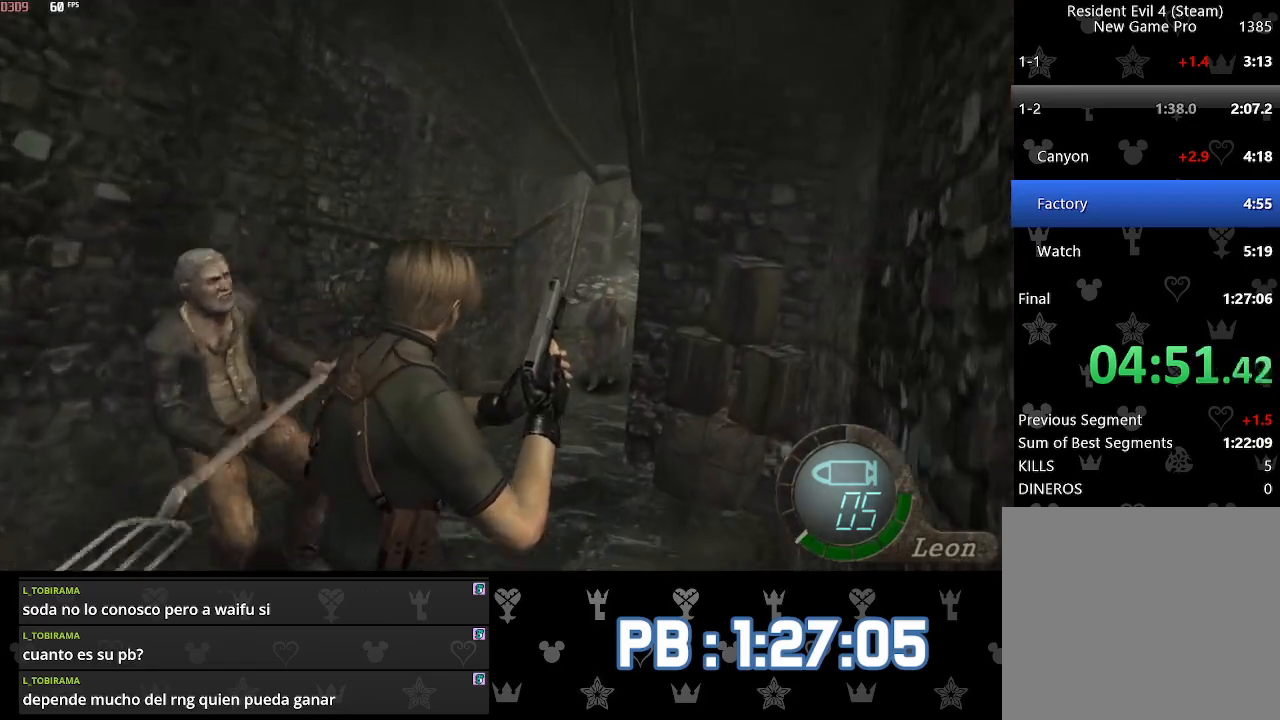
{"buttons": [], "left_stick": "up", "right_stick": "center", "events": [[150, "DPAD_LEFT", "down"], [417, "DPAD_LEFT", "up"]]}
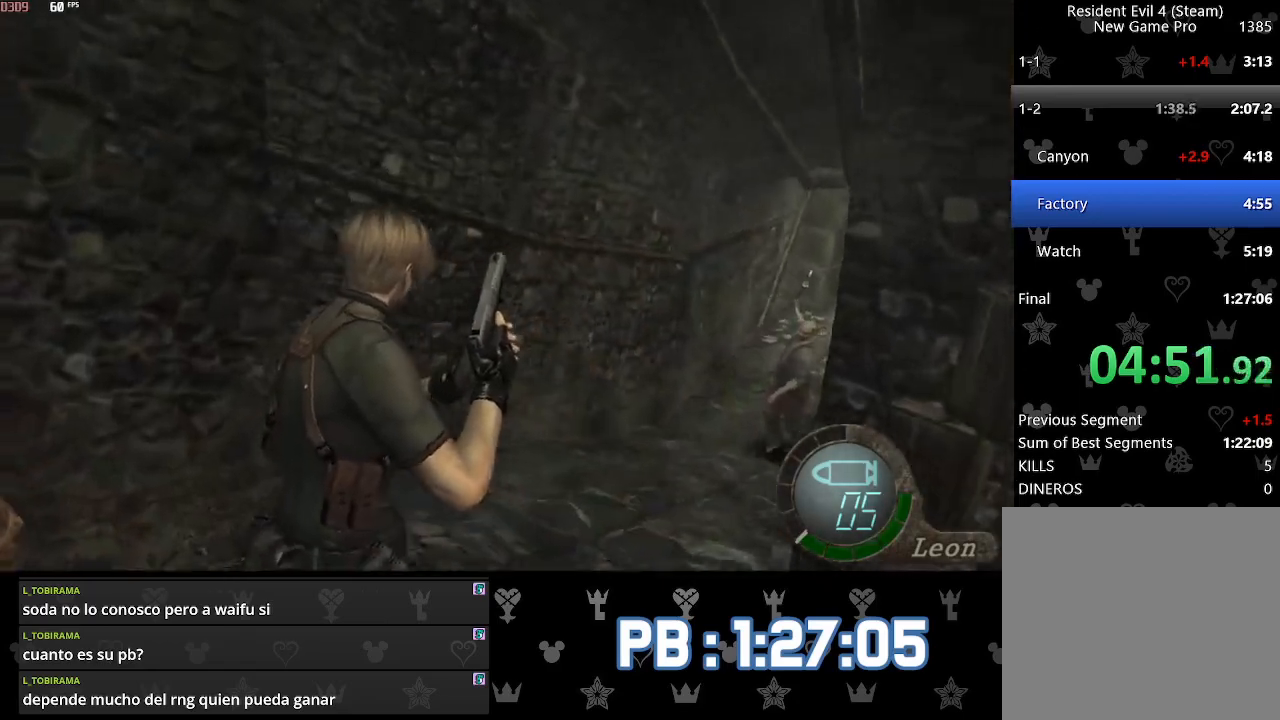
{"buttons": [], "left_stick": "up", "right_stick": "center", "events": []}
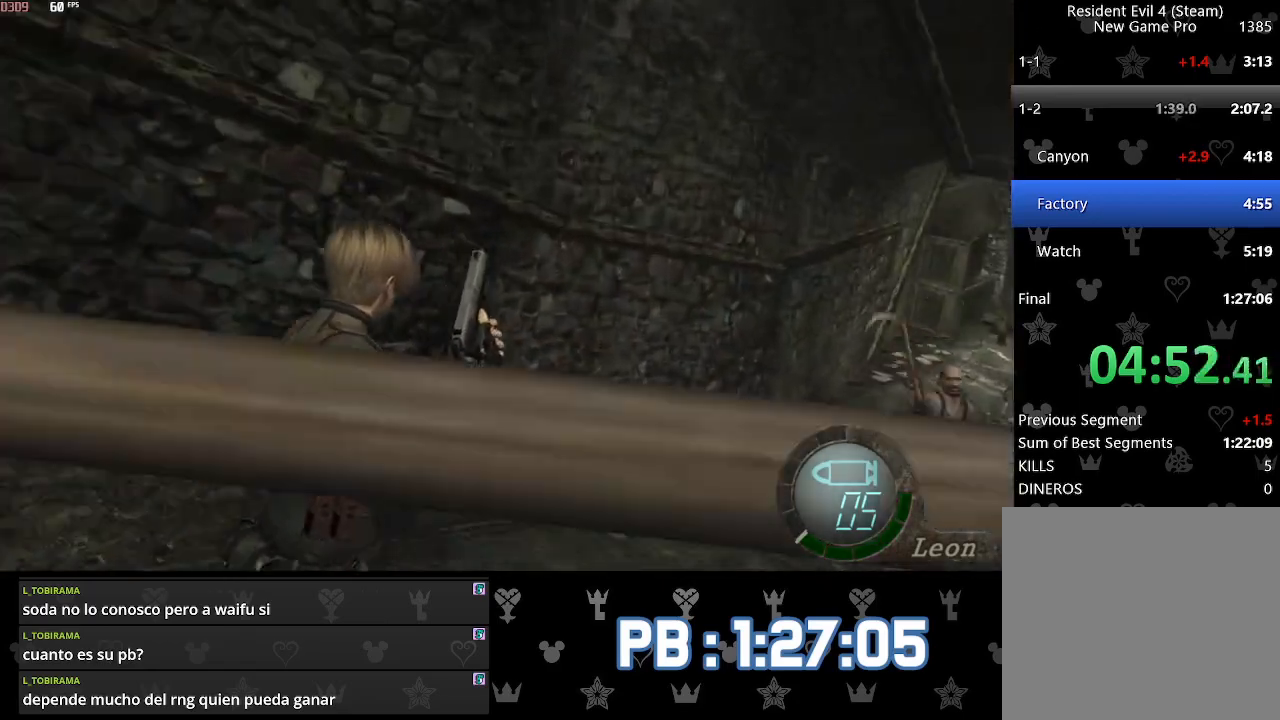
{"buttons": ["DPAD_RIGHT"], "left_stick": "up", "right_stick": "center", "events": [[33, "CIRCLE", "down"], [183, "CIRCLE", "up"], [233, "DPAD_RIGHT", "down"], [317, "CIRCLE", "down"], [450, "CIRCLE", "up"]]}
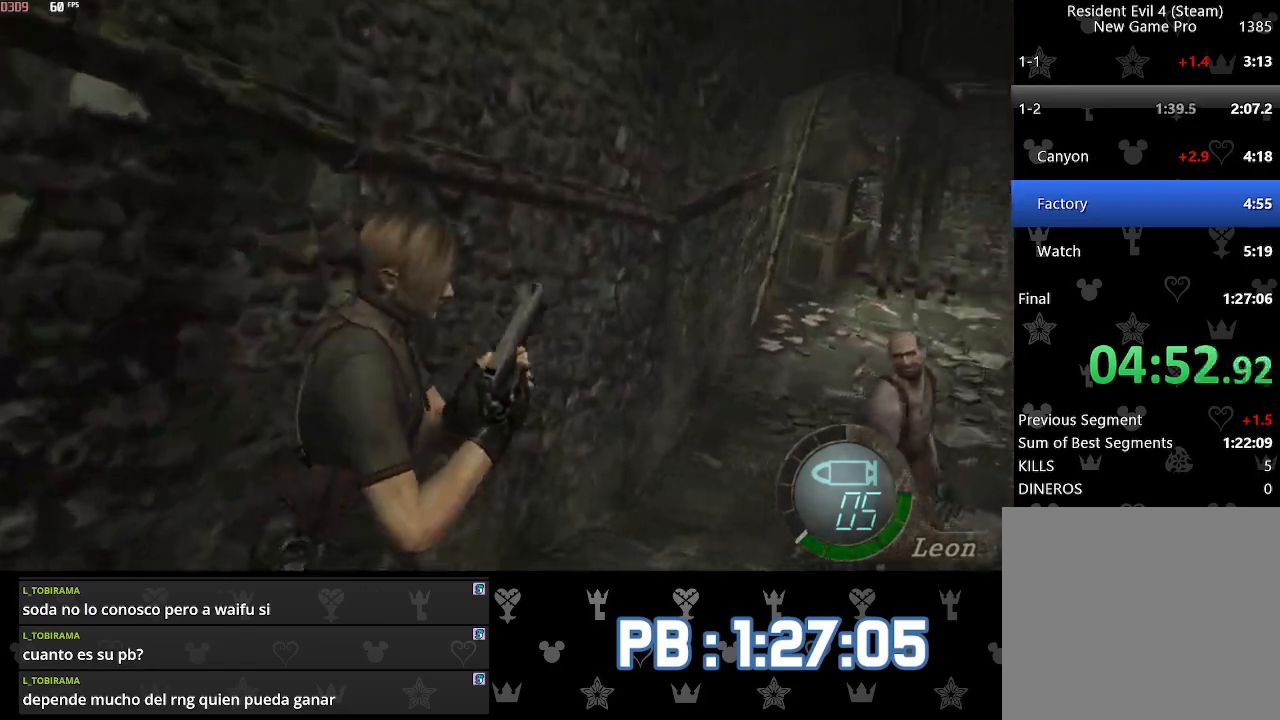
{"buttons": [], "left_stick": "up", "right_stick": "center", "events": [[50, "CIRCLE", "down"], [133, "DPAD_RIGHT", "up"], [150, "CIRCLE", "up"], [217, "CIRCLE", "down"], [300, "CIRCLE", "up"], [383, "CIRCLE", "down"], [483, "CIRCLE", "up"]]}
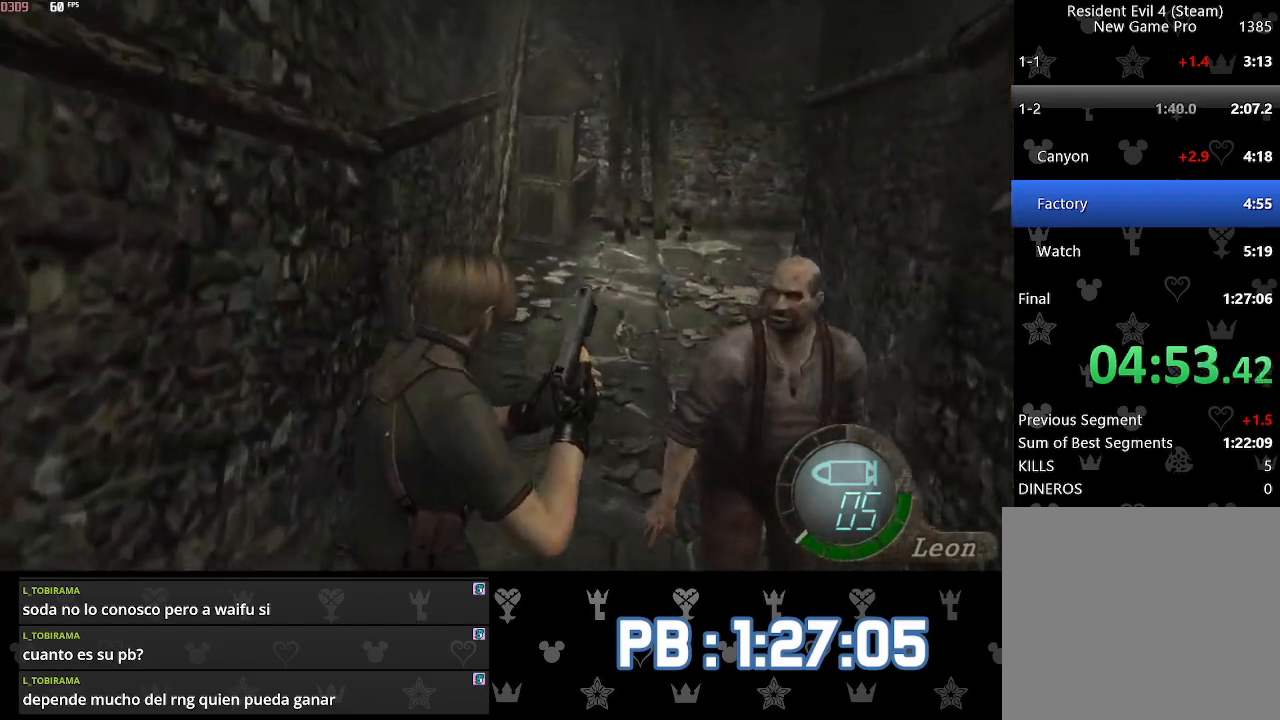
{"buttons": [], "left_stick": "up", "right_stick": "center", "events": [[67, "CIRCLE", "down"], [117, "CIRCLE", "up"], [183, "CIRCLE", "down"], [283, "CIRCLE", "up"], [283, "DPAD_RIGHT", "down"], [350, "DPAD_RIGHT", "up"], [367, "CIRCLE", "down"], [450, "CIRCLE", "up"]]}
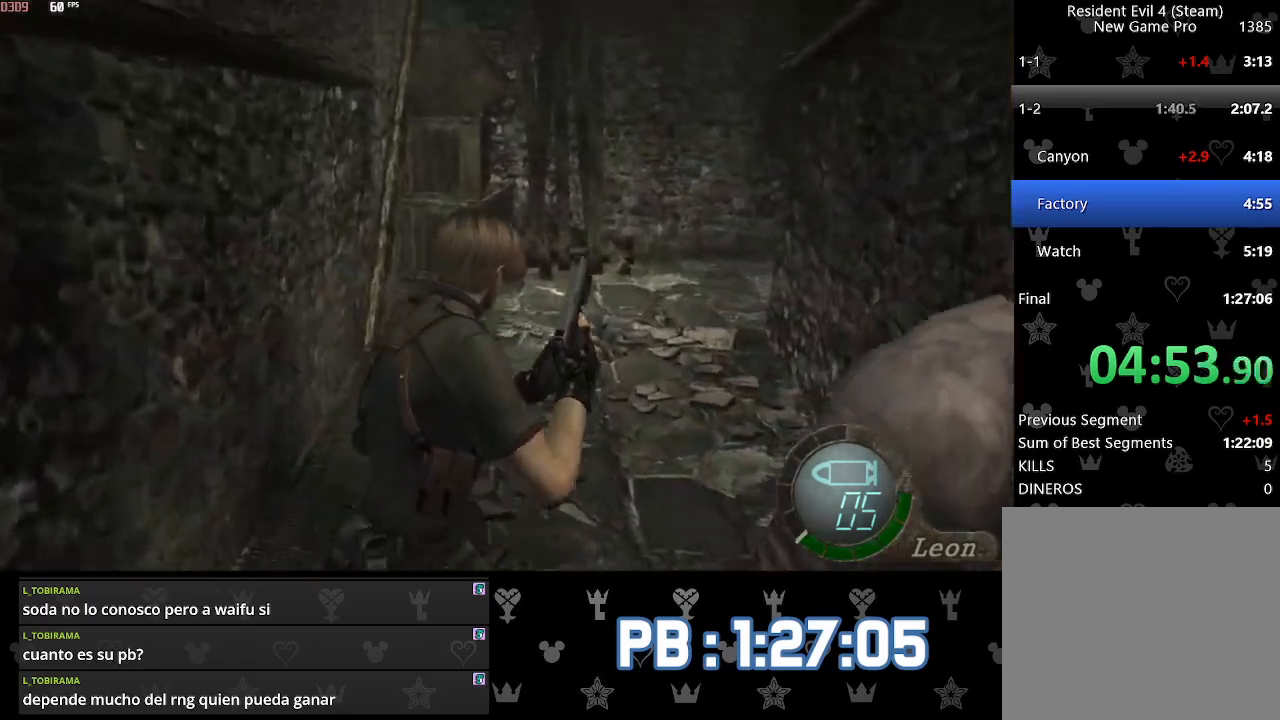
{"buttons": [], "left_stick": "up", "right_stick": "center", "events": [[33, "CIRCLE", "down"], [117, "DPAD_RIGHT", "down"], [133, "CIRCLE", "up"], [183, "DPAD_RIGHT", "up"], [217, "CIRCLE", "down"], [300, "CIRCLE", "up"], [367, "CIRCLE", "down"], [483, "CIRCLE", "up"]]}
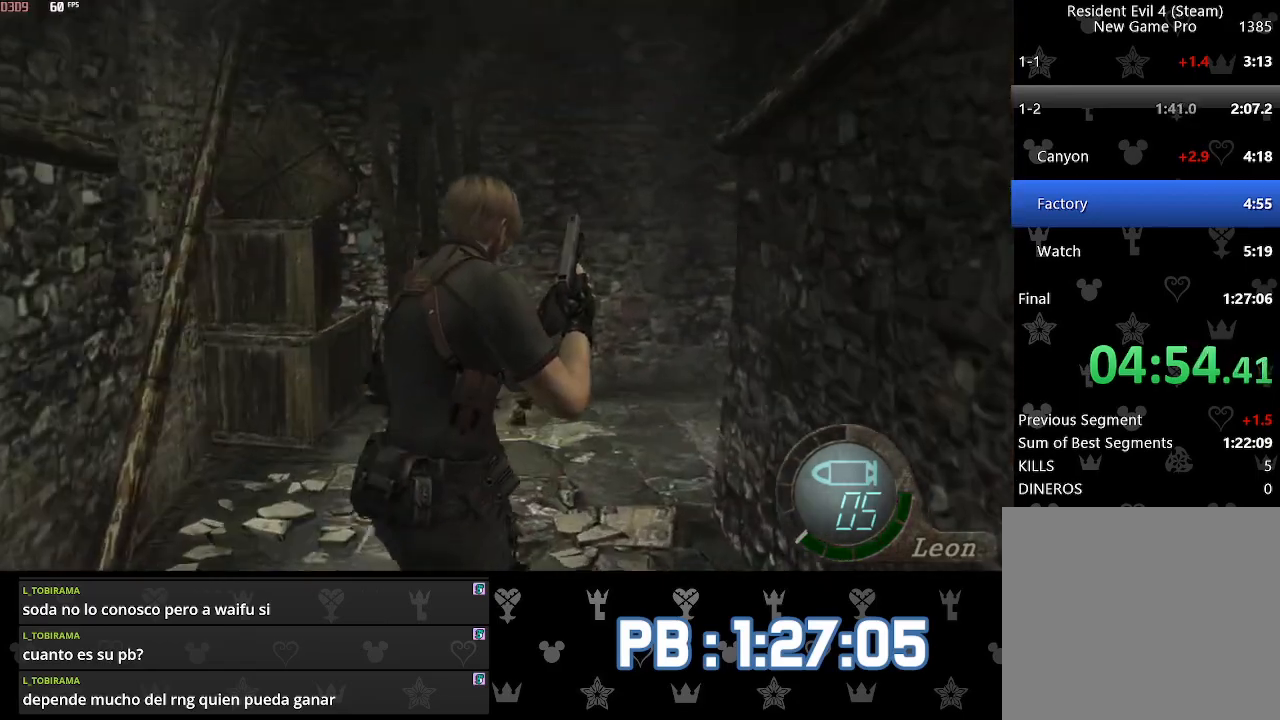
{"buttons": ["DPAD_RIGHT"], "left_stick": "up", "right_stick": "center", "events": [[17, "CIRCLE", "down"], [117, "DPAD_RIGHT", "down"], [133, "CIRCLE", "up"], [200, "CIRCLE", "down"], [300, "CIRCLE", "up"], [367, "CIRCLE", "down"], [450, "CIRCLE", "up"]]}
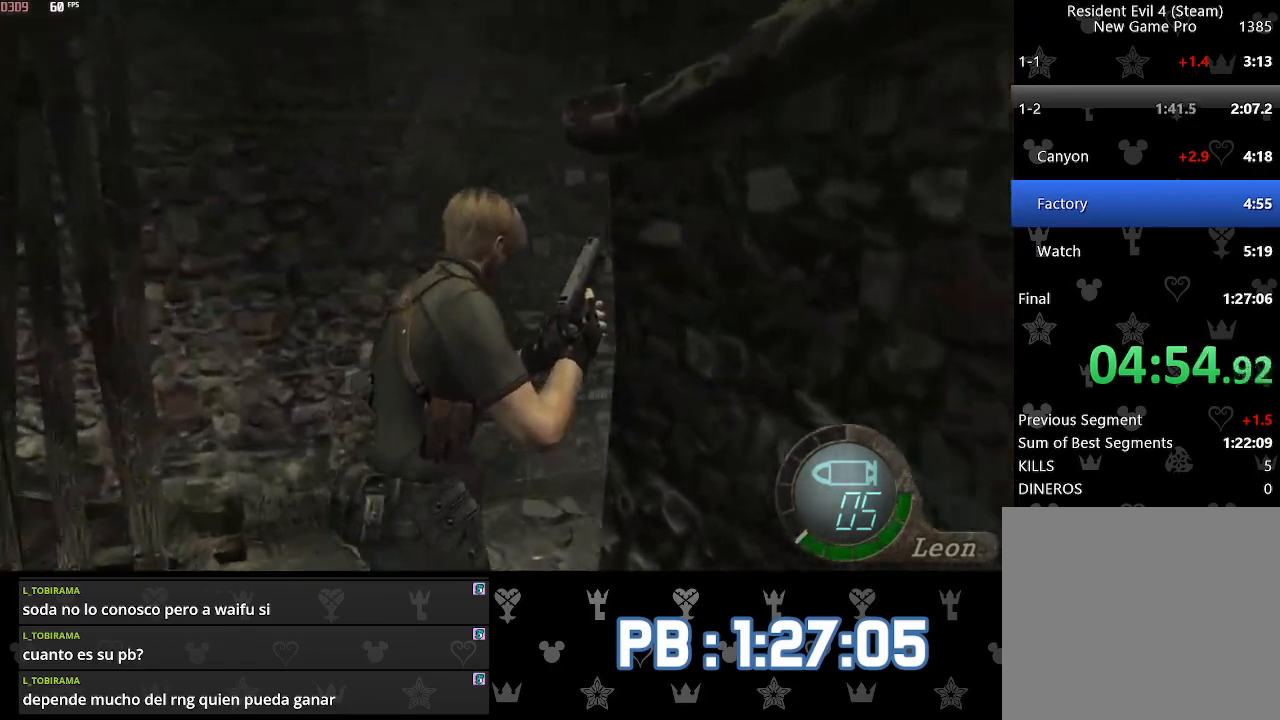
{"buttons": [], "left_stick": "up", "right_stick": "center", "events": [[17, "CIRCLE", "down"], [133, "CIRCLE", "up"], [167, "CIRCLE", "down"], [300, "CIRCLE", "up"], [383, "CIRCLE", "down"], [483, "CIRCLE", "up"], [500, "DPAD_RIGHT", "up"]]}
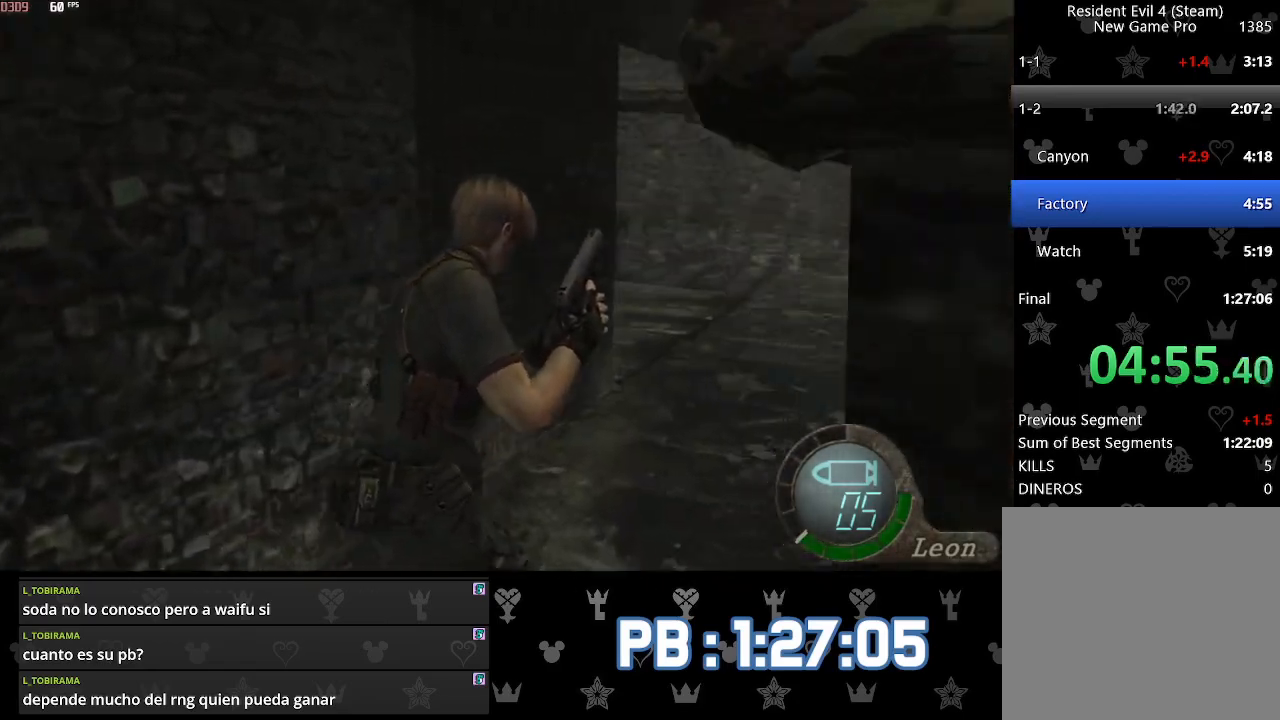
{"buttons": ["CIRCLE"], "left_stick": "up", "right_stick": "center", "events": [[50, "CIRCLE", "down"], [150, "CIRCLE", "up"], [233, "CIRCLE", "down"], [333, "CIRCLE", "up"], [333, "DPAD_LEFT", "down"], [350, "DPAD_LEFT", "up"], [400, "CIRCLE", "down"]]}
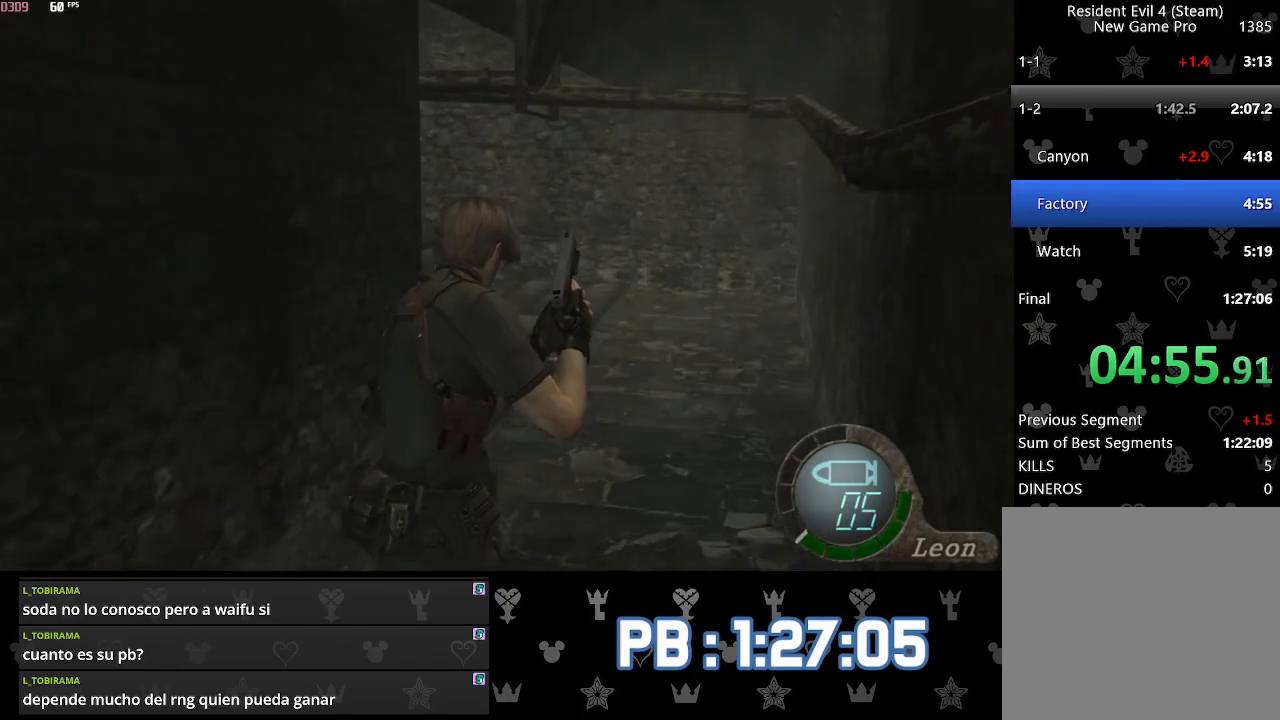
{"buttons": ["CIRCLE"], "left_stick": "up", "right_stick": "center", "events": [[17, "CIRCLE", "up"], [100, "CIRCLE", "down"], [150, "DPAD_LEFT", "down"], [183, "DPAD_LEFT", "up"], [200, "CIRCLE", "up"], [267, "CIRCLE", "down"], [367, "CIRCLE", "up"], [433, "CIRCLE", "down"], [433, "DPAD_LEFT", "down"], [467, "DPAD_LEFT", "up"]]}
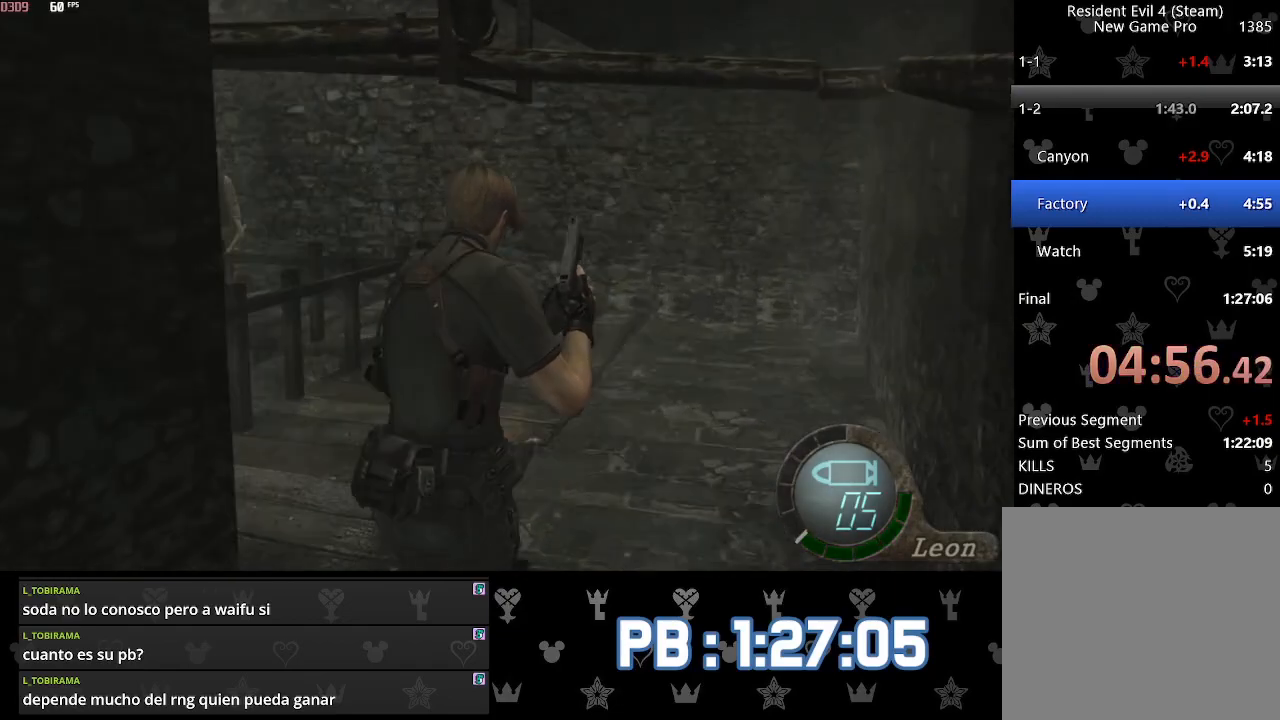
{"buttons": [], "left_stick": "up", "right_stick": "center", "events": [[33, "CIRCLE", "up"], [117, "CIRCLE", "down"], [200, "CIRCLE", "up"], [200, "DPAD_LEFT", "down"], [233, "DPAD_LEFT", "up"], [267, "CIRCLE", "down"], [350, "CIRCLE", "up"], [433, "CIRCLE", "down"], [450, "DPAD_LEFT", "down"], [500, "CIRCLE", "up"], [500, "DPAD_LEFT", "up"]]}
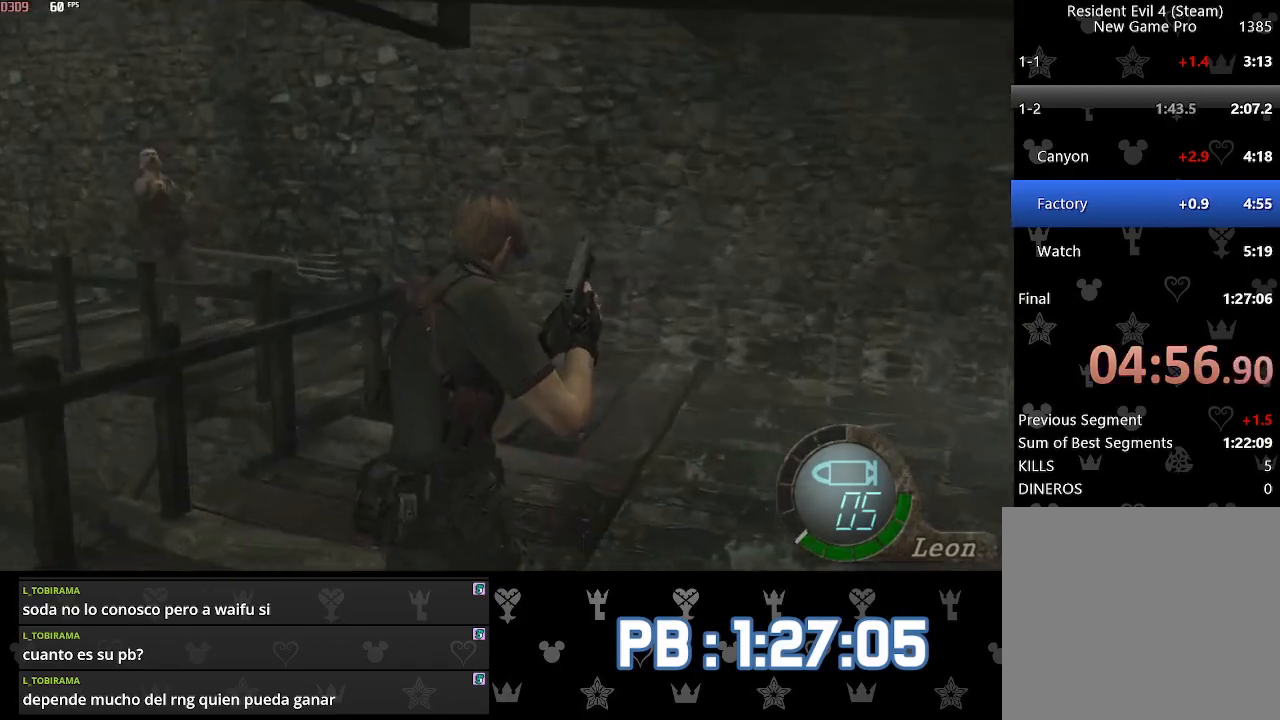
{"buttons": ["DPAD_LEFT"], "left_stick": "up", "right_stick": "center", "events": [[117, "CIRCLE", "down"], [183, "CIRCLE", "up"], [367, "DPAD_LEFT", "down"]]}
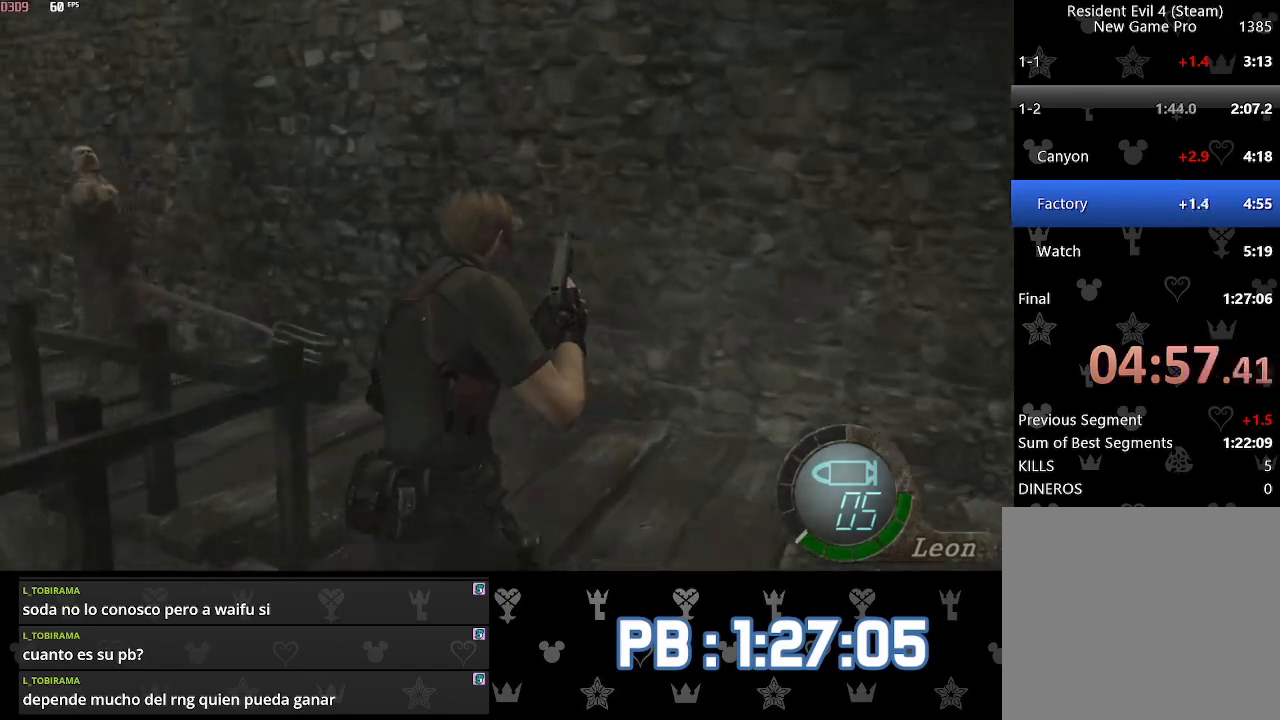
{"buttons": ["DPAD_LEFT"], "left_stick": "up", "right_stick": "center", "events": [[233, "CIRCLE", "down"], [350, "CIRCLE", "up"]]}